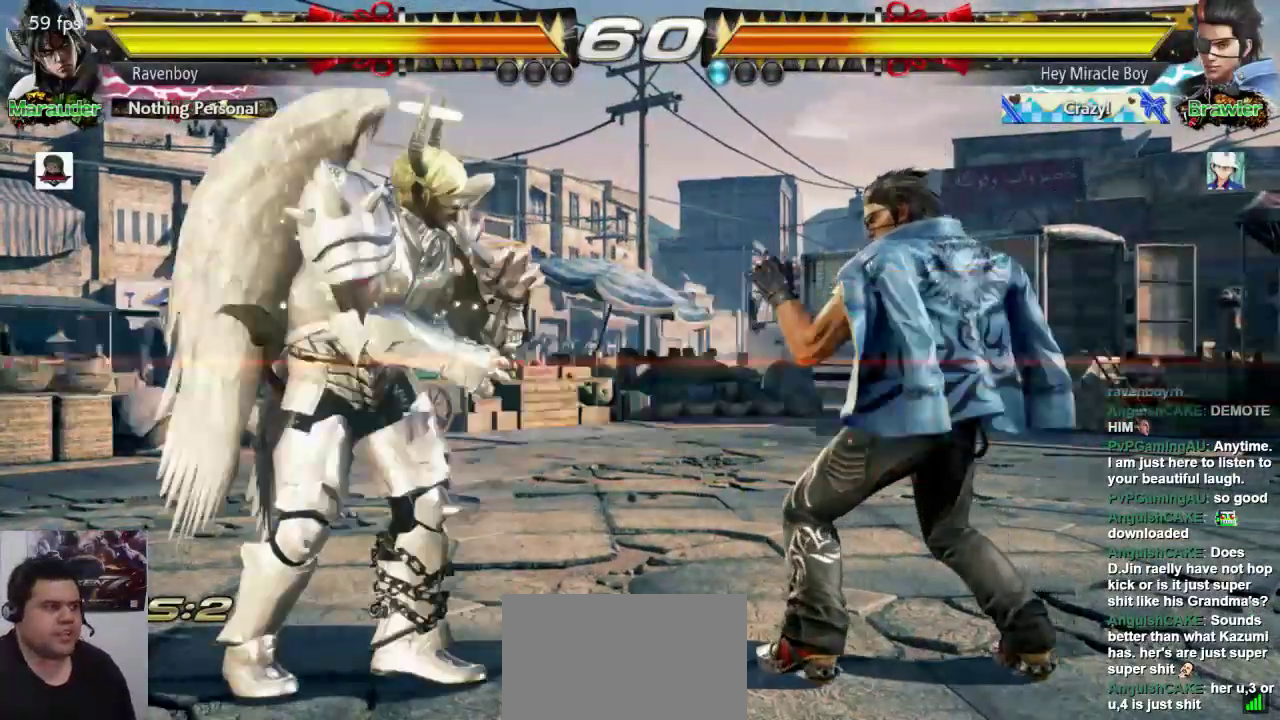
Gameplay with a controller (arcade stick); each line is a JSON object with the inputs held at the frame after it (dt_ms = milliseconds from this image to that frame). "events" lists button and stick changes between this image and that frame as [ms after this image, input, new state], when the widget could be followed in between. Not read: L3 R3.
{"dt_ms": 500, "buttons": [], "left_stick": "left", "events": [[467, "left_stick", "left"]]}
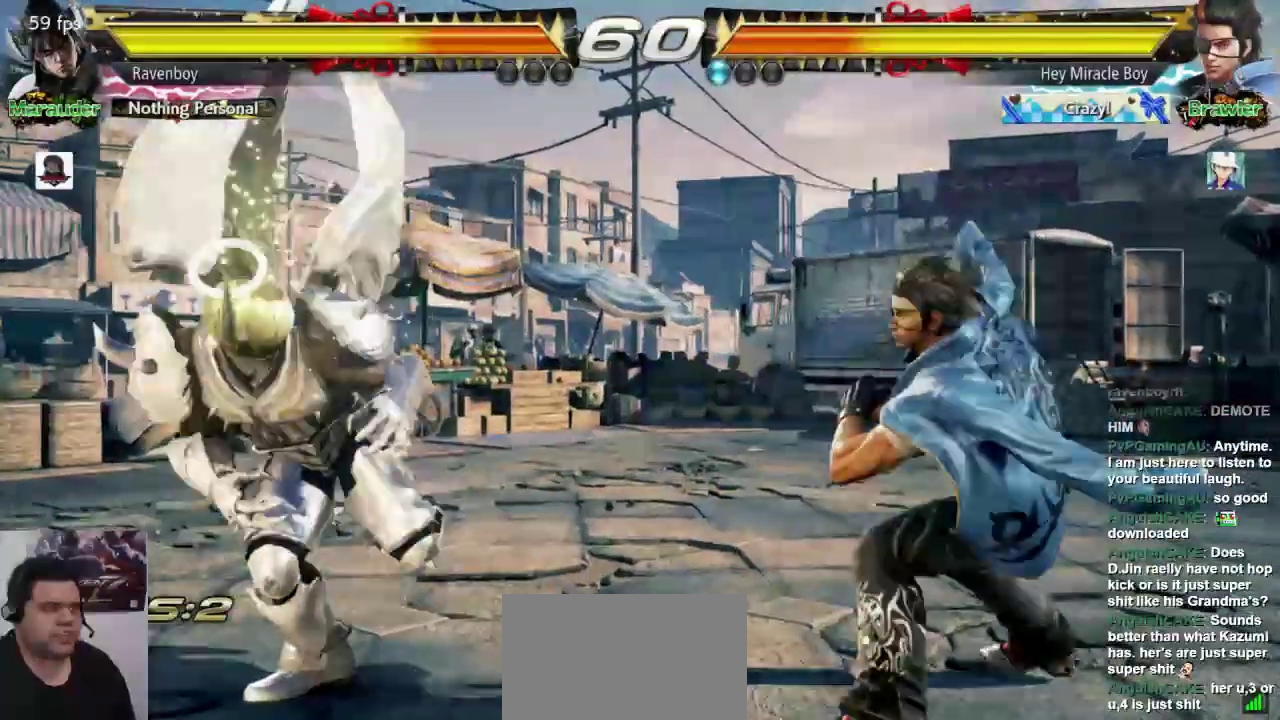
{"dt_ms": 500, "buttons": [], "left_stick": "center", "events": [[383, "left_stick", "down-left"], [483, "left_stick", "center"]]}
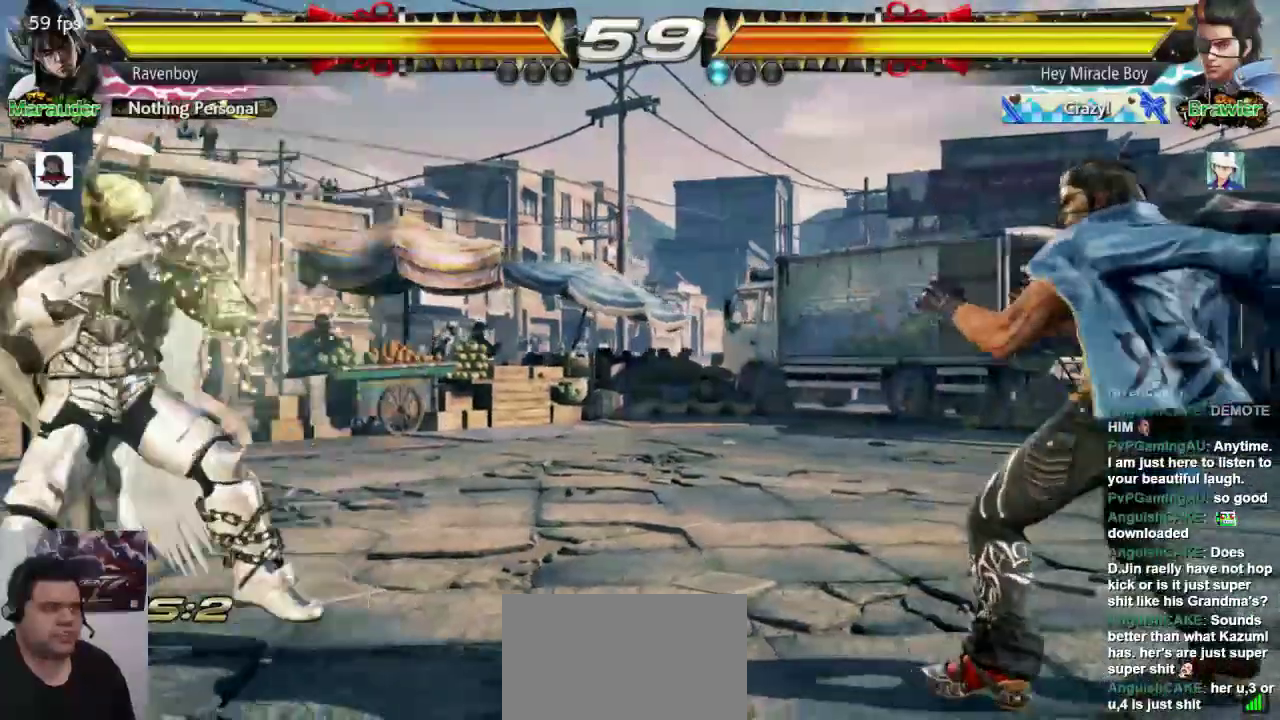
{"dt_ms": 500, "buttons": ["L2"], "left_stick": "center", "events": [[50, "left_stick", "left"], [183, "left_stick", "center"], [350, "left_stick", "up"], [383, "L2", "down"], [450, "left_stick", "center"]]}
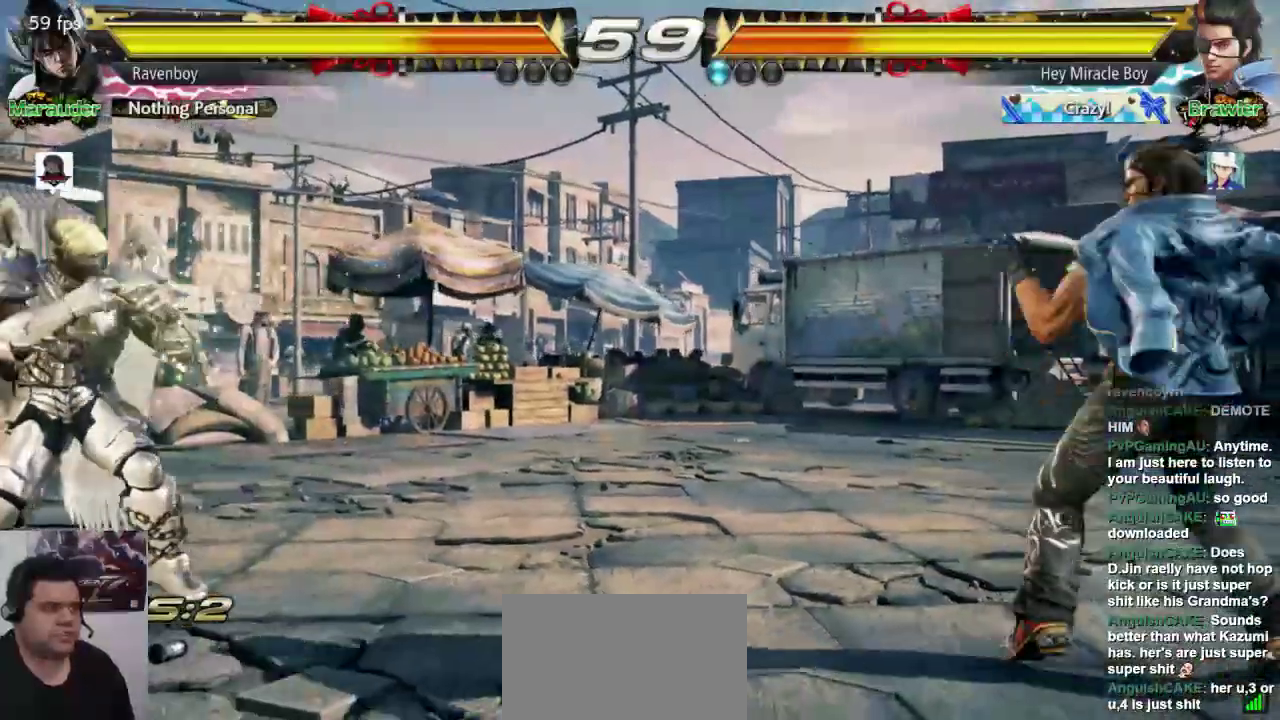
{"dt_ms": 500, "buttons": [], "left_stick": "center", "events": [[17, "L2", "up"]]}
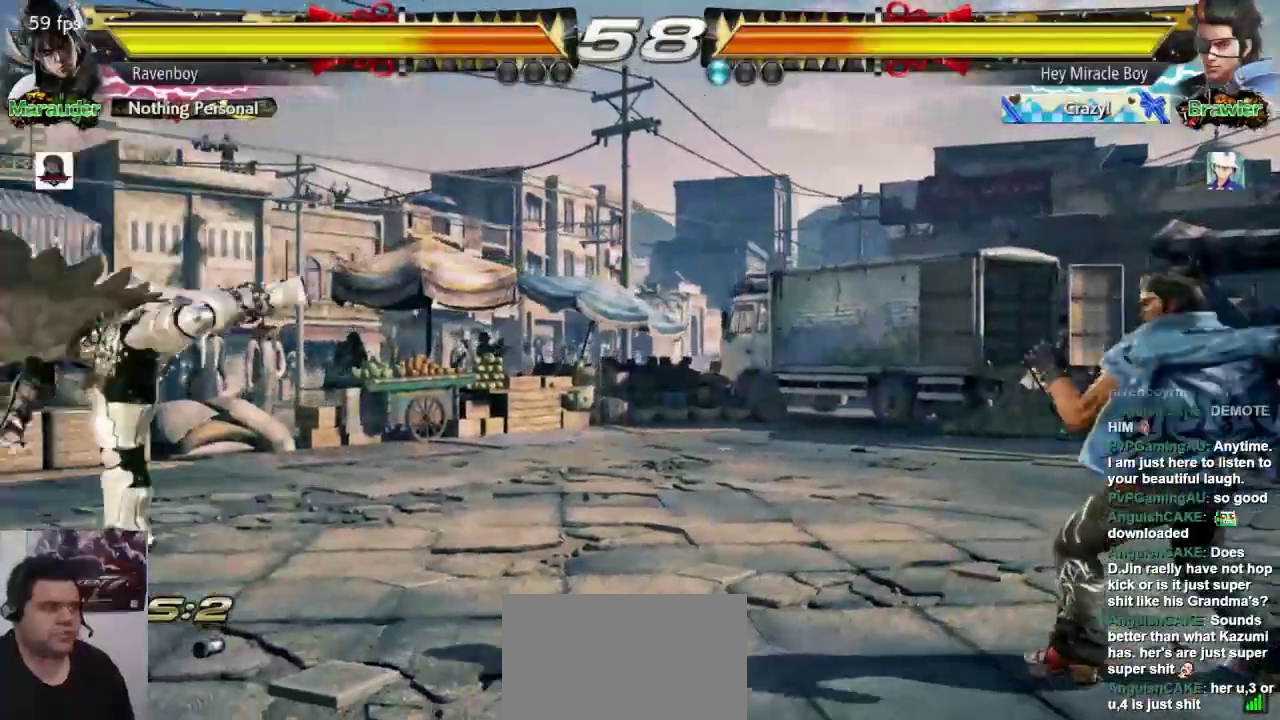
{"dt_ms": 500, "buttons": [], "left_stick": "left", "events": [[283, "left_stick", "left"], [333, "left_stick", "center"], [400, "left_stick", "left"]]}
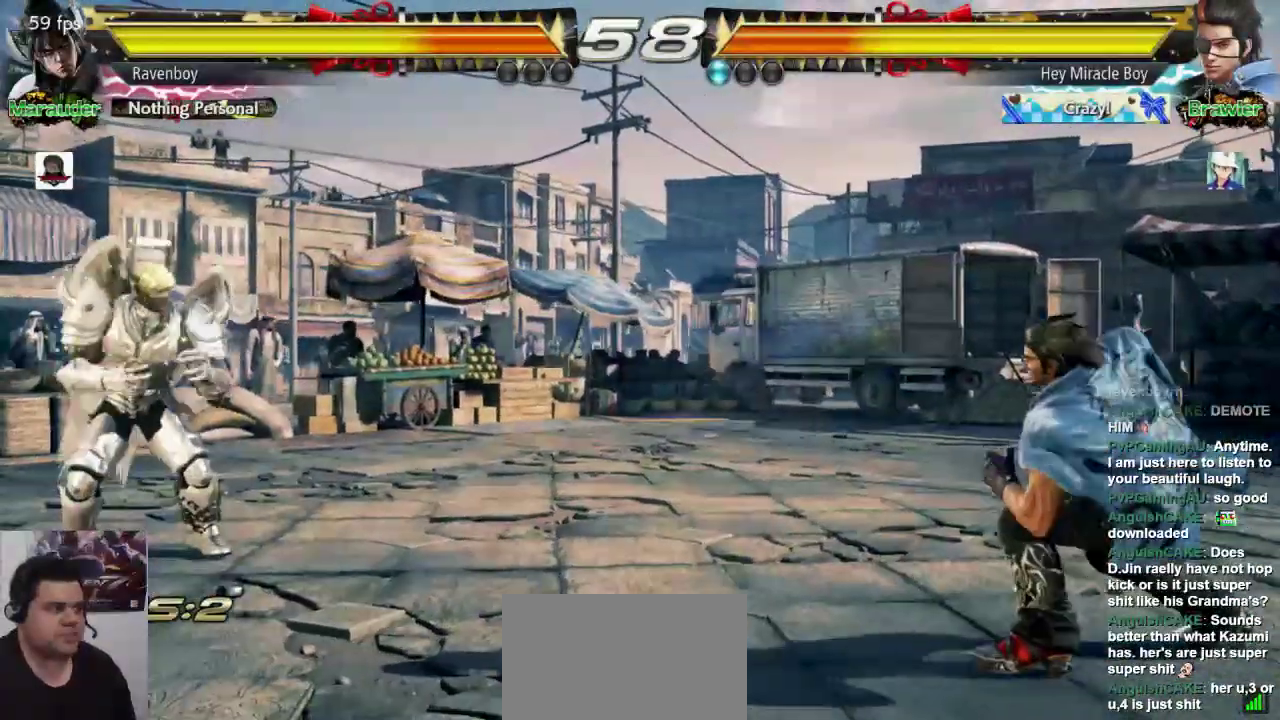
{"dt_ms": 500, "buttons": ["L2"], "left_stick": "center", "events": [[67, "left_stick", "center"], [300, "left_stick", "up"], [367, "L2", "down"], [467, "left_stick", "center"]]}
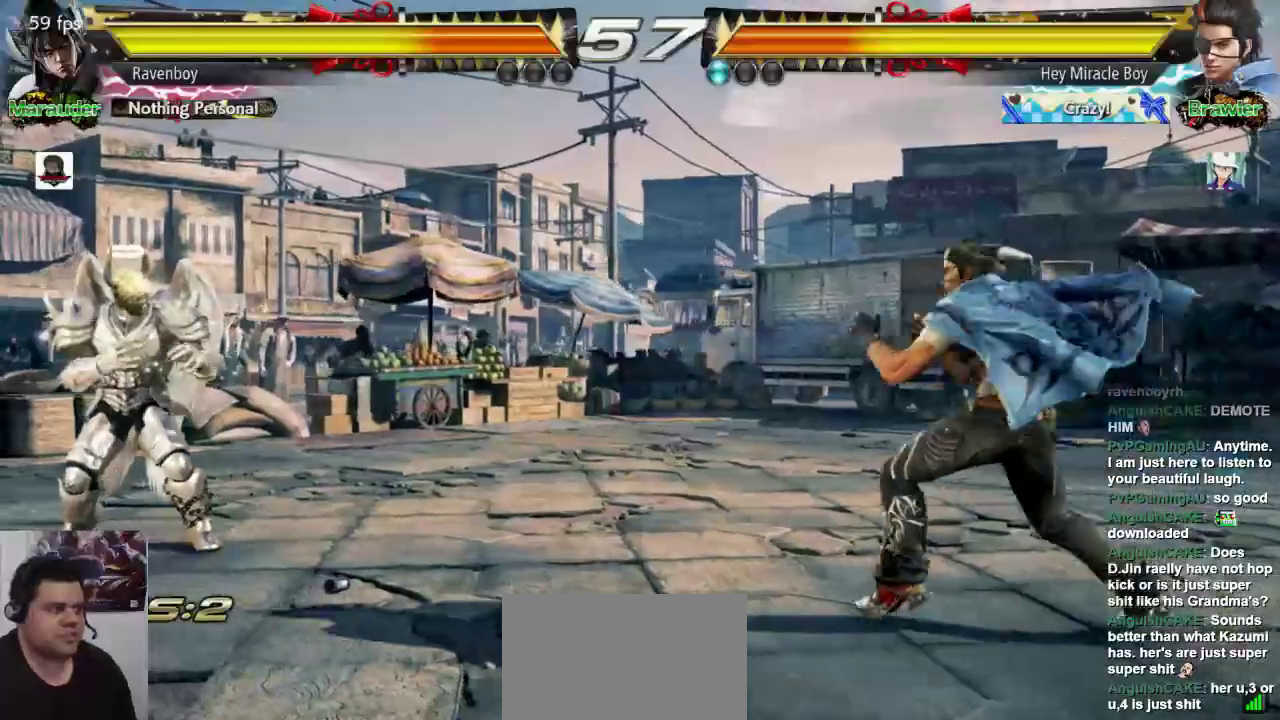
{"dt_ms": 500, "buttons": [], "left_stick": "center", "events": [[33, "L2", "up"]]}
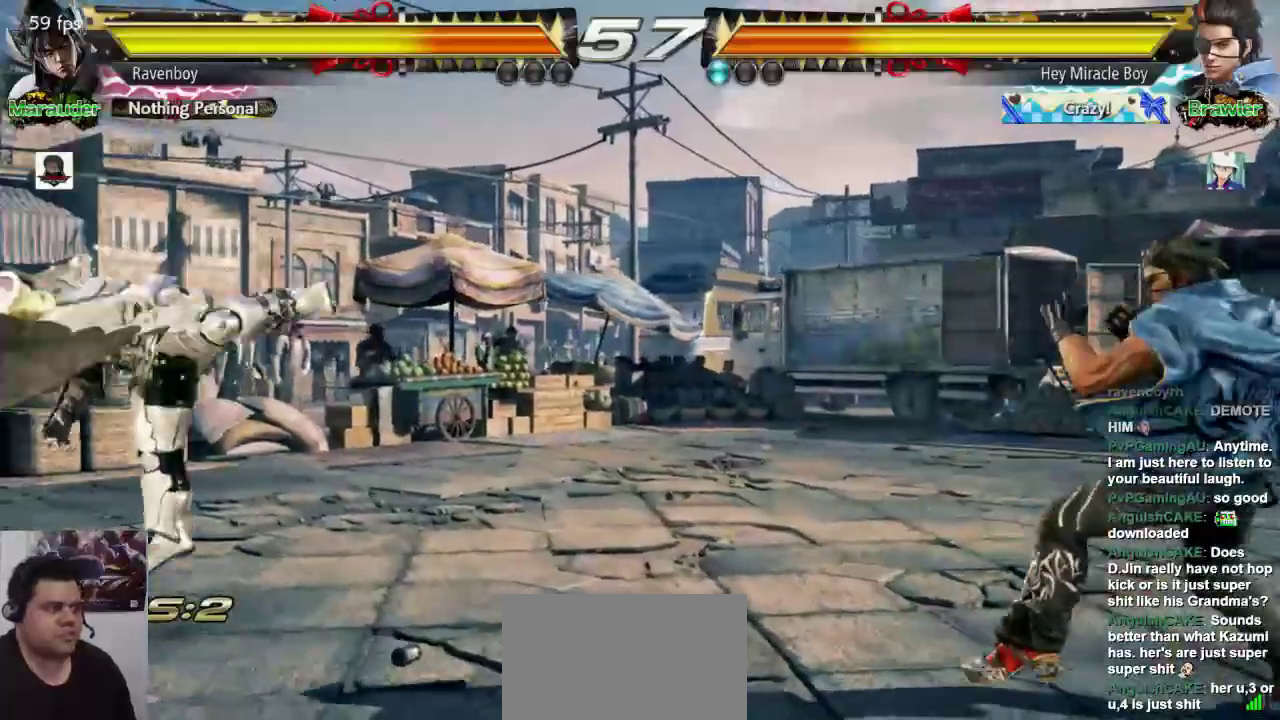
{"dt_ms": 500, "buttons": ["L2"], "left_stick": "center", "events": [[317, "left_stick", "up"], [367, "L2", "down"], [450, "left_stick", "center"]]}
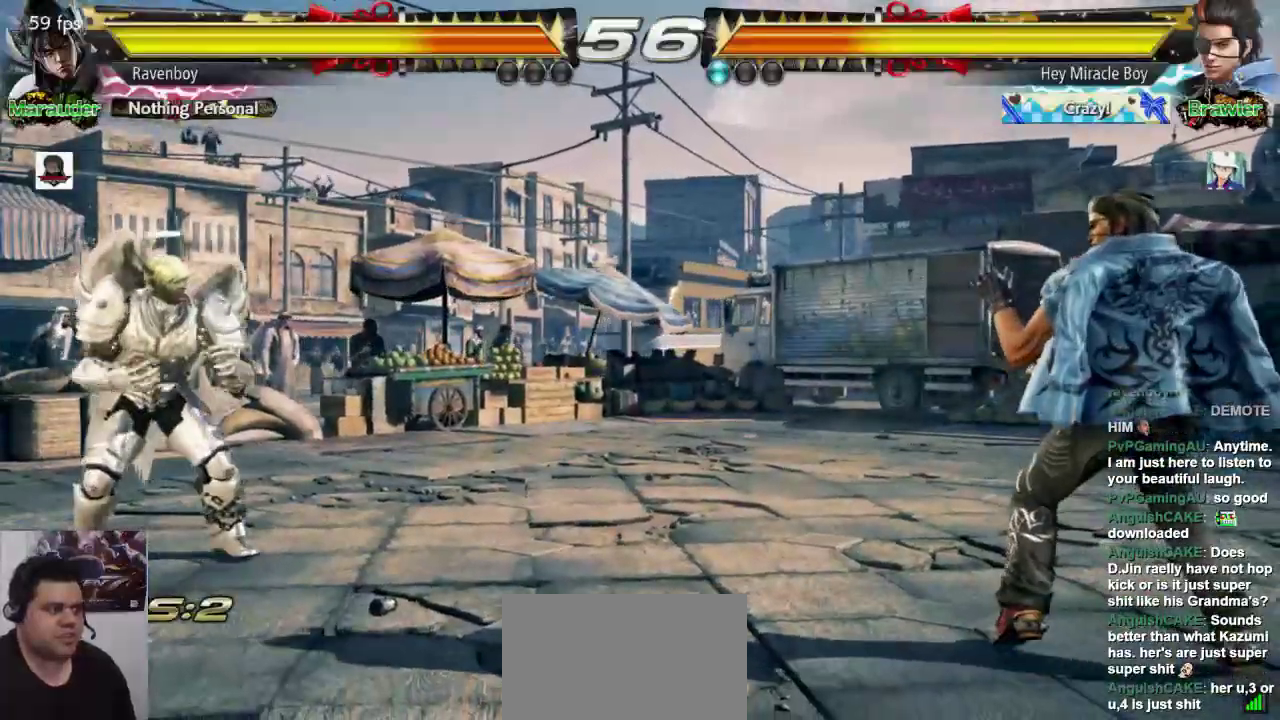
{"dt_ms": 500, "buttons": [], "left_stick": "center", "events": [[17, "L2", "up"]]}
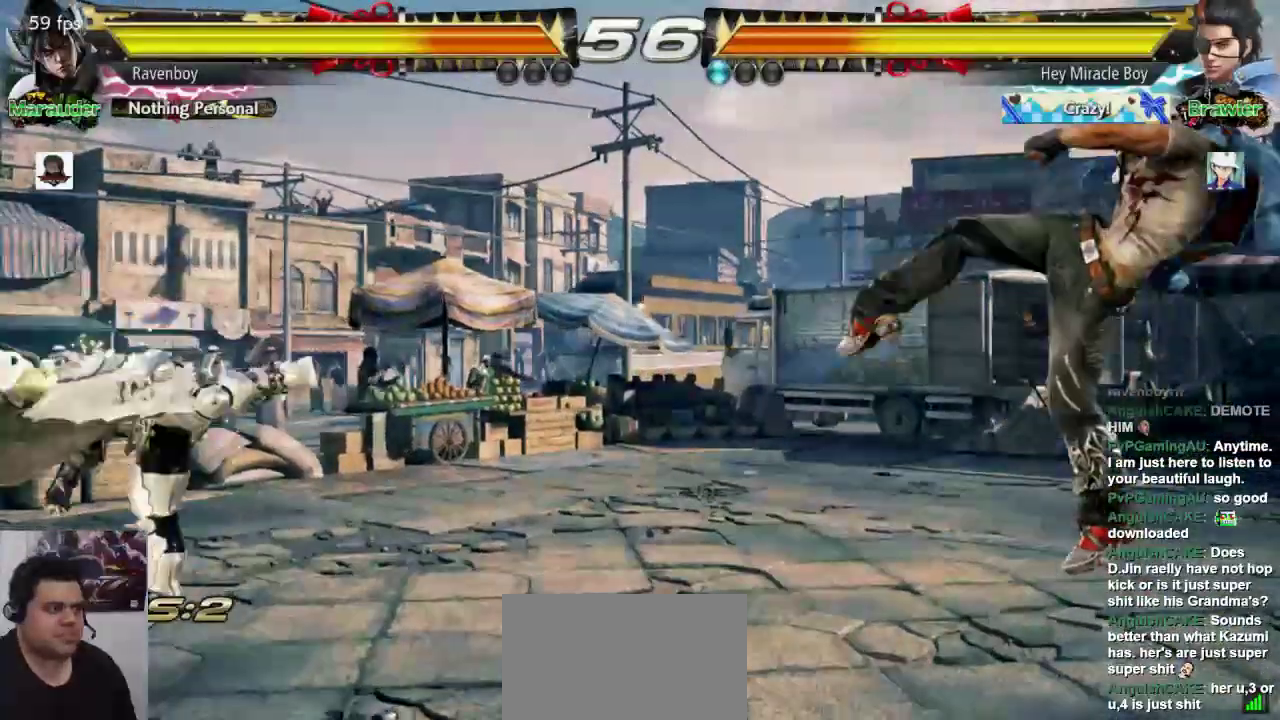
{"dt_ms": 500, "buttons": [], "left_stick": "center", "events": [[283, "left_stick", "up"], [317, "L2", "down"], [483, "L2", "up"], [483, "left_stick", "center"]]}
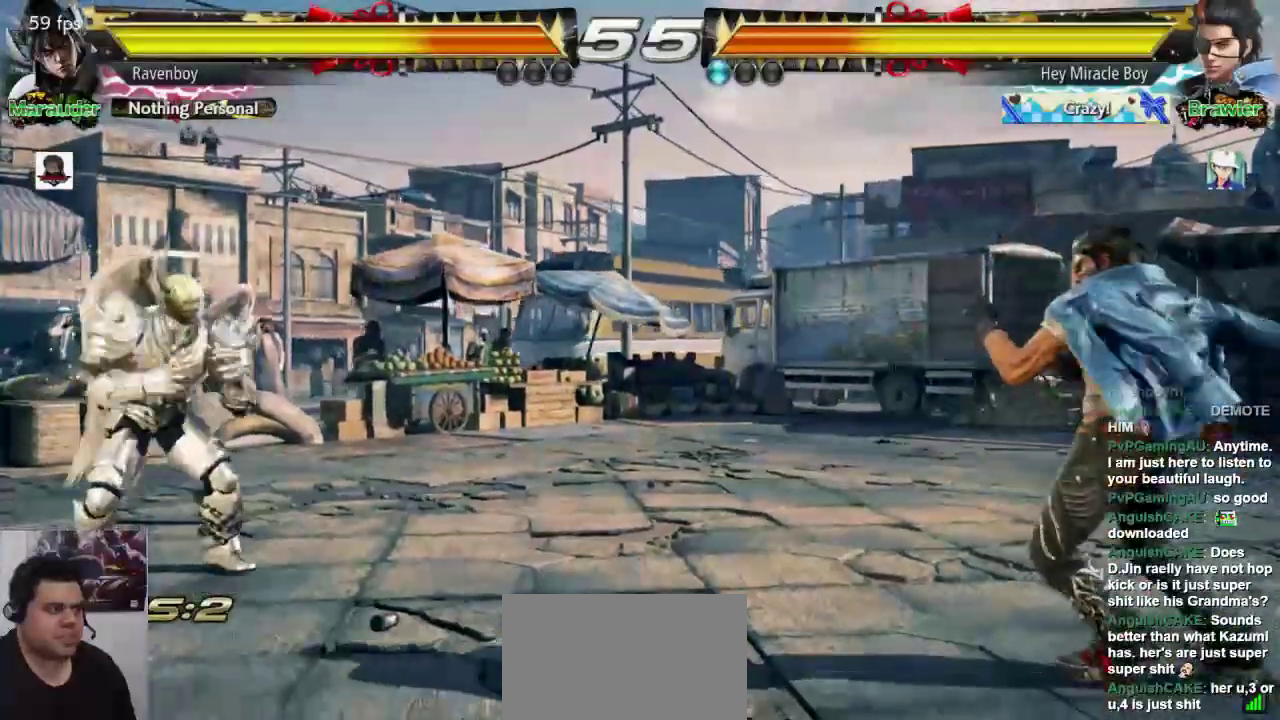
{"dt_ms": 500, "buttons": [], "left_stick": "center", "events": []}
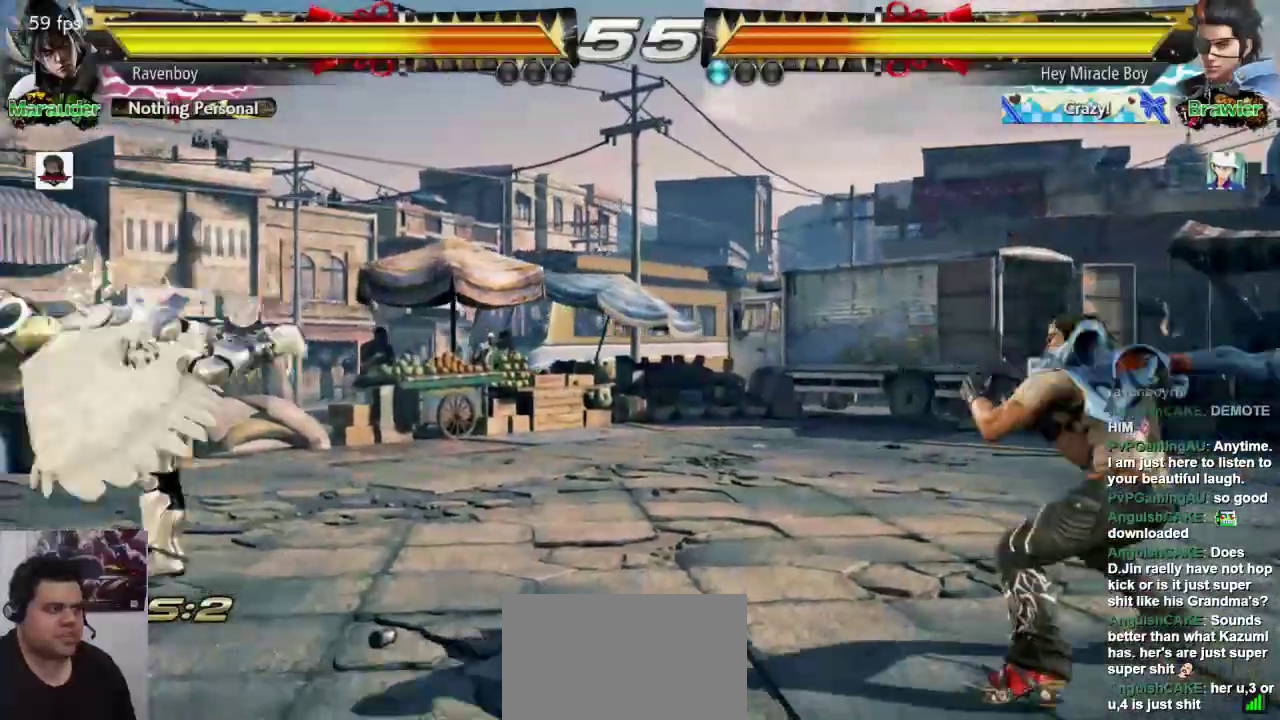
{"dt_ms": 500, "buttons": [], "left_stick": "right", "events": [[267, "left_stick", "right"], [333, "left_stick", "center"], [400, "left_stick", "right"]]}
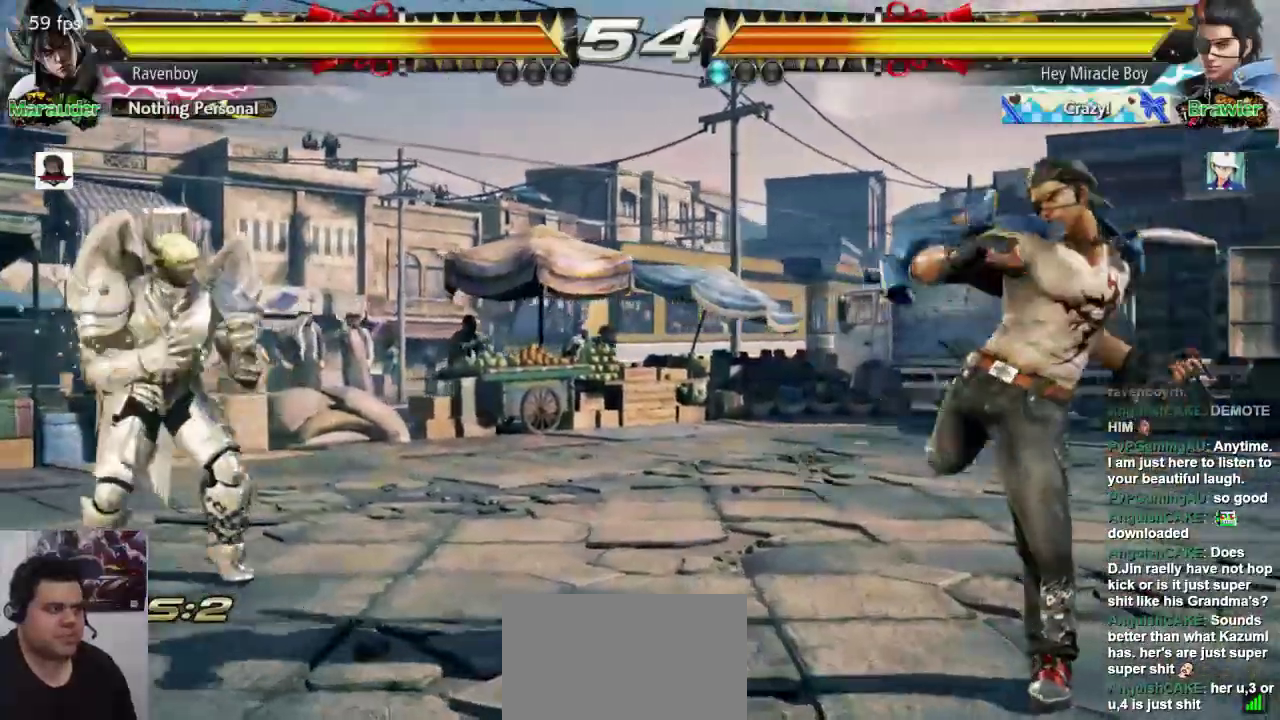
{"dt_ms": 500, "buttons": [], "left_stick": "center", "events": [[167, "left_stick", "down-left"], [200, "SQUARE", "down"], [300, "SQUARE", "up"], [333, "left_stick", "center"]]}
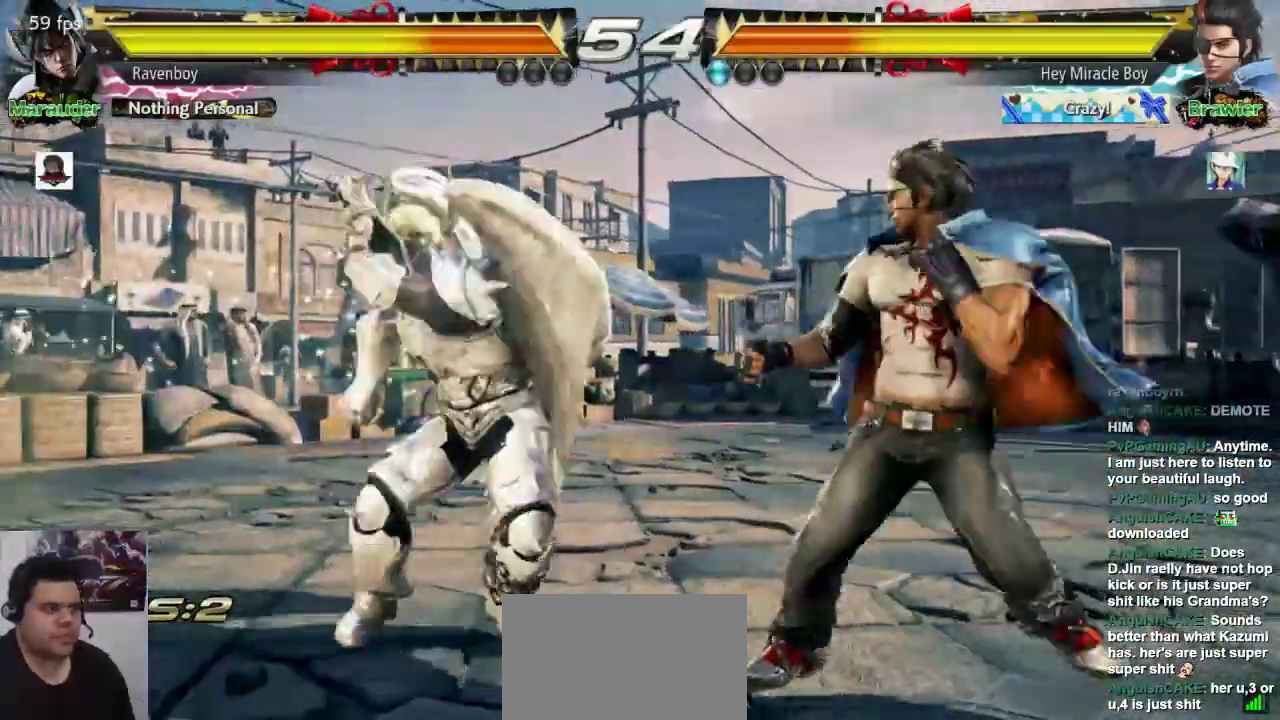
{"dt_ms": 500, "buttons": [], "left_stick": "left", "events": [[500, "left_stick", "left"]]}
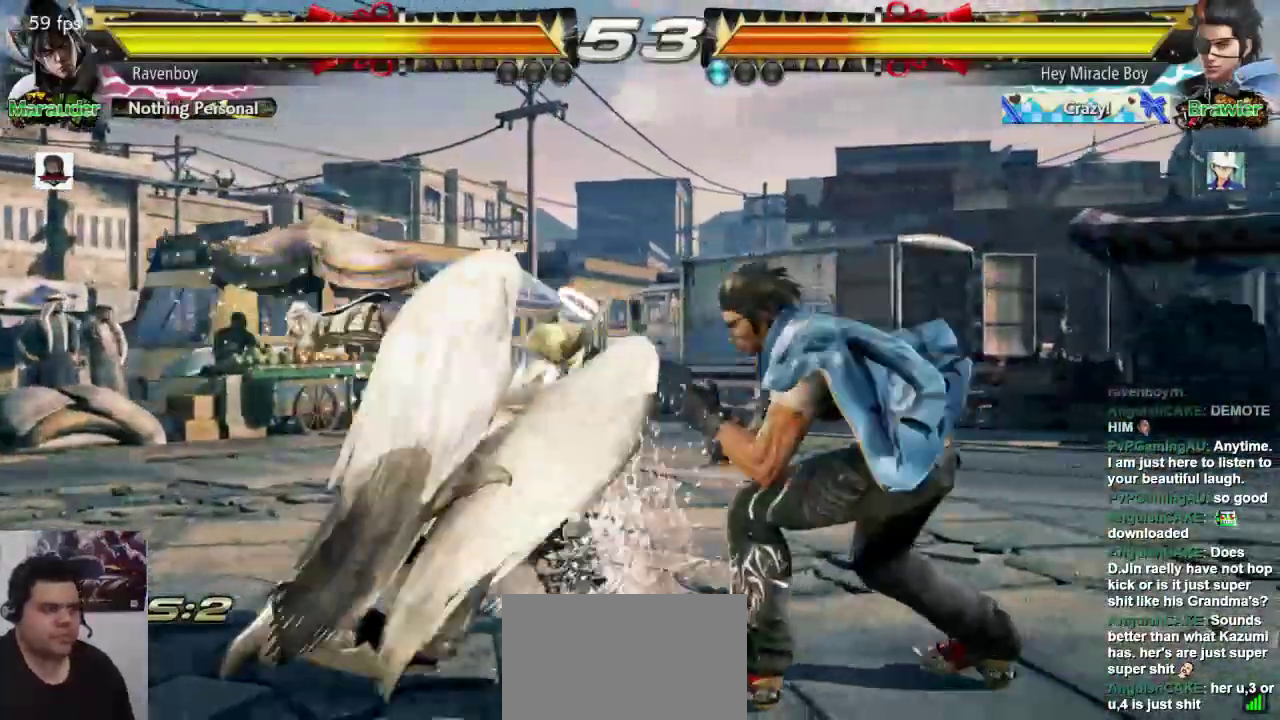
{"dt_ms": 500, "buttons": [], "left_stick": "center", "events": [[483, "left_stick", "center"]]}
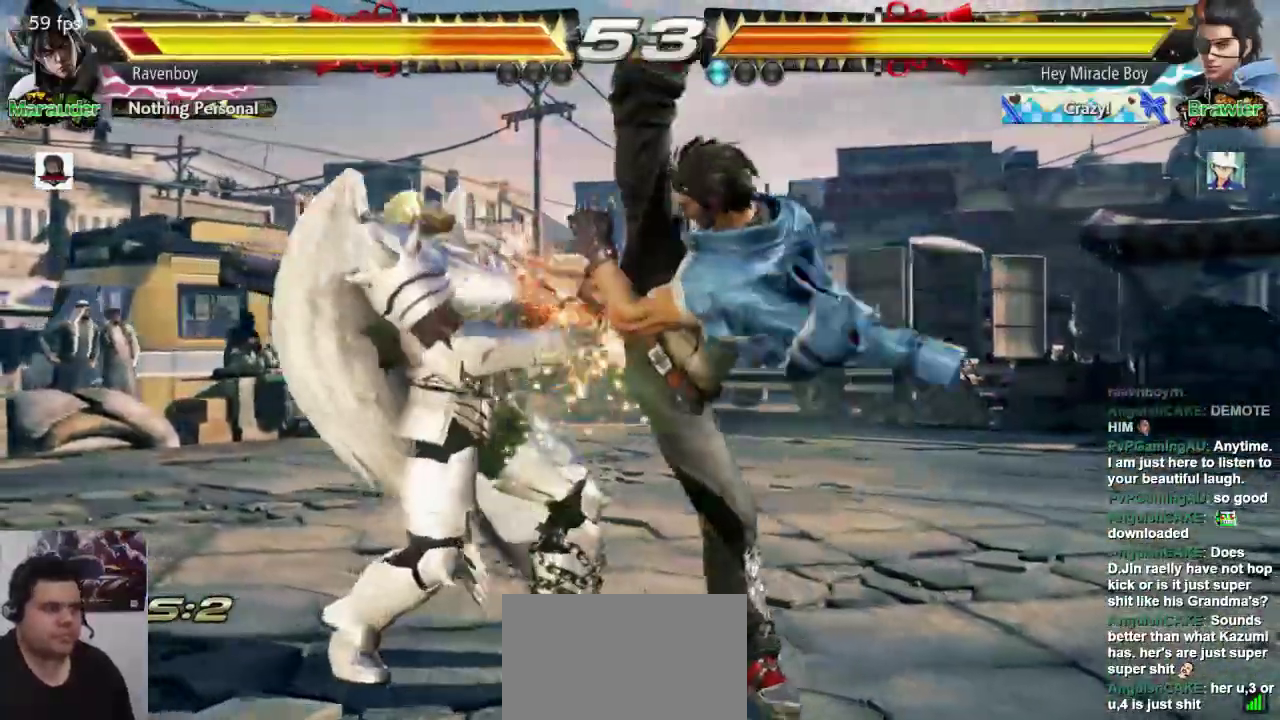
{"dt_ms": 500, "buttons": ["L2"], "left_stick": "up", "events": [[183, "left_stick", "up"], [283, "L2", "down"], [383, "L2", "up"], [450, "L2", "down"]]}
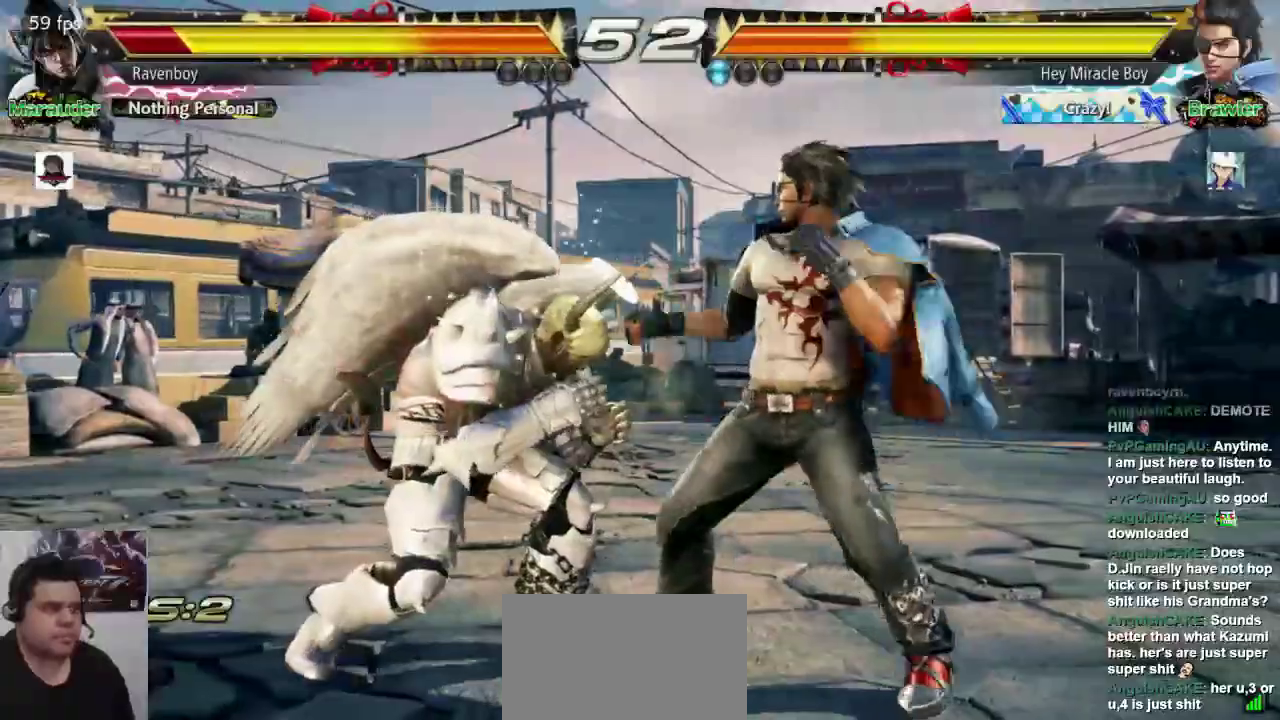
{"dt_ms": 500, "buttons": [], "left_stick": "center", "events": [[83, "L2", "up"], [217, "left_stick", "center"]]}
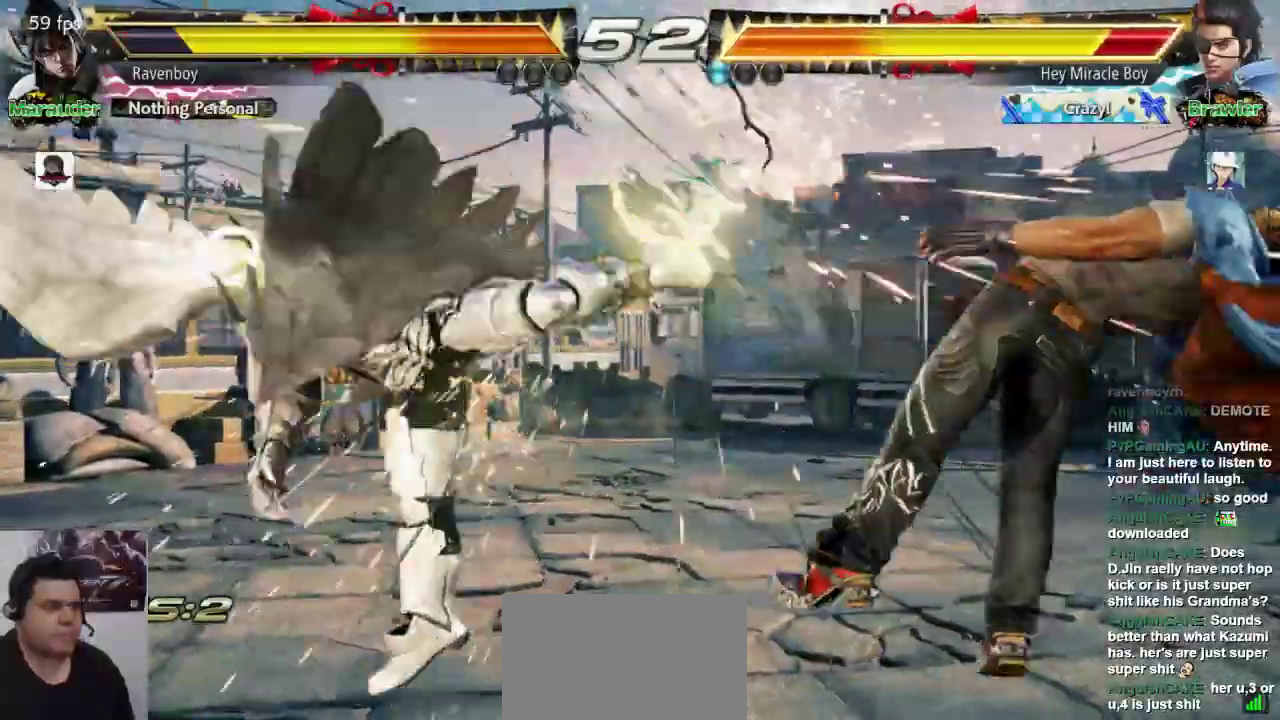
{"dt_ms": 1000, "buttons": [], "left_stick": "left"}
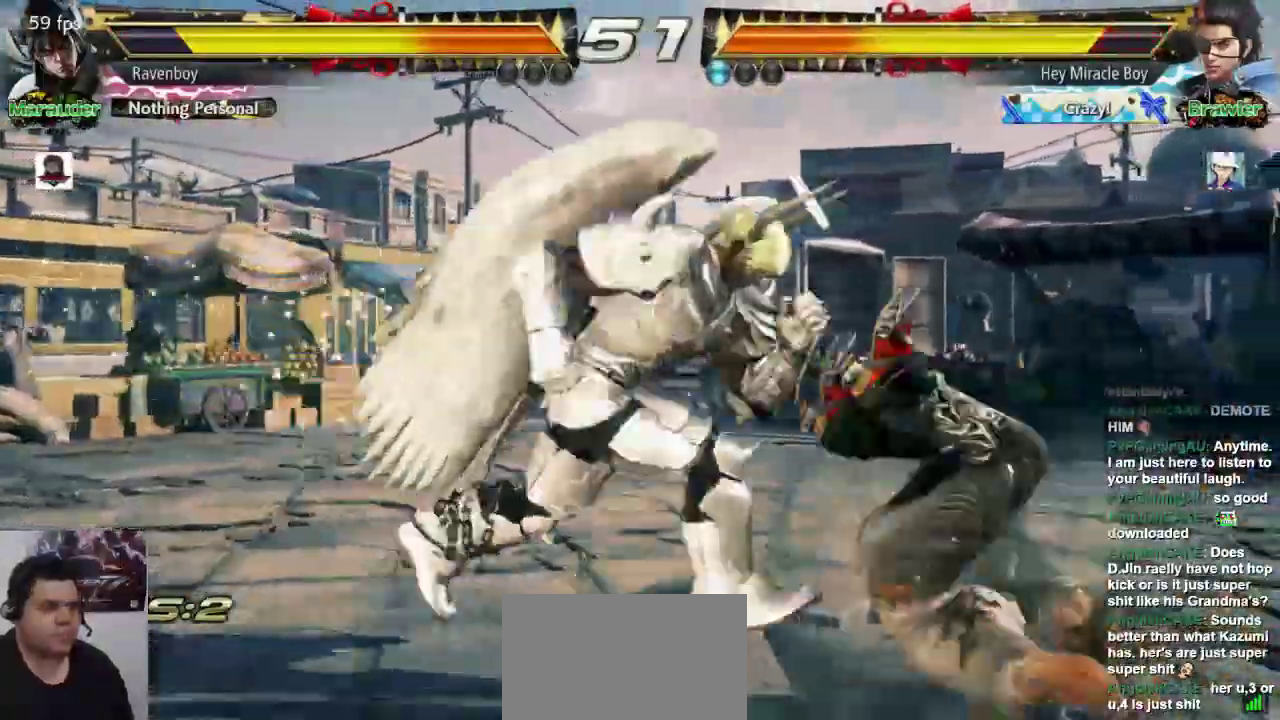
{"dt_ms": 500, "buttons": [], "left_stick": "center", "events": [[233, "left_stick", "center"], [400, "CROSS", "down"], [400, "L2", "down"], [500, "CROSS", "up"], [500, "L2", "up"]]}
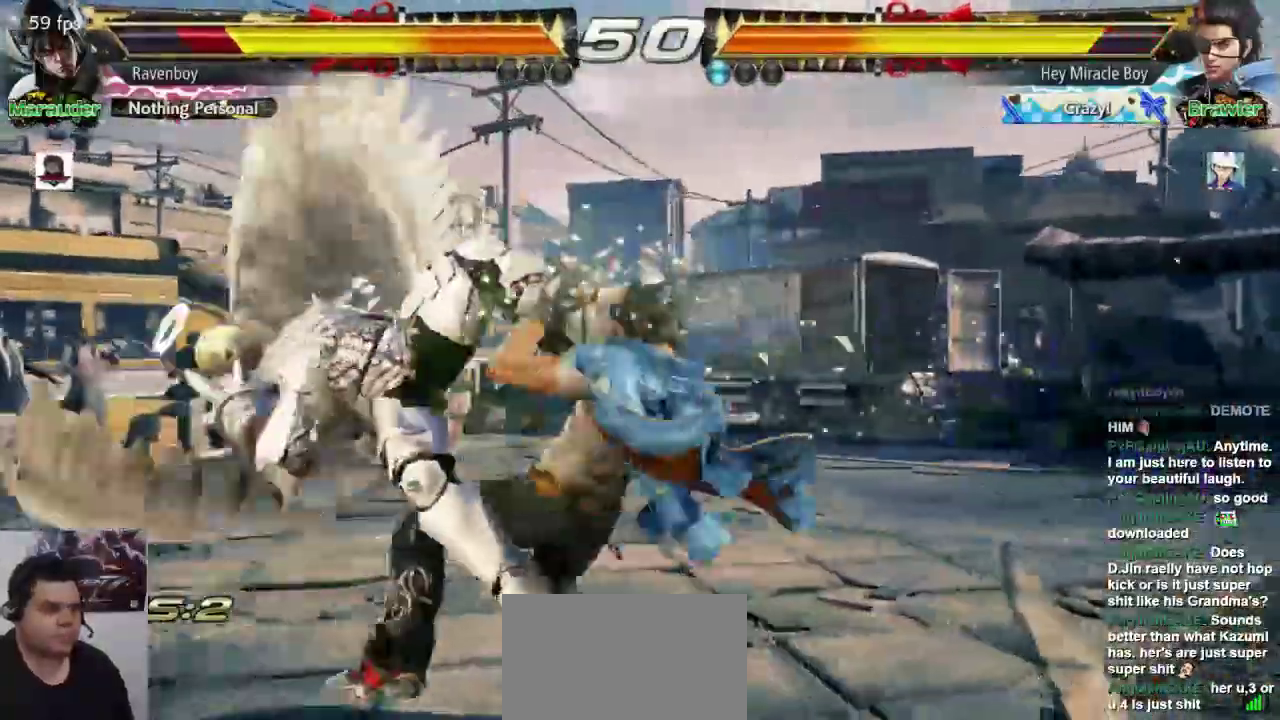
{"dt_ms": 500, "buttons": [], "left_stick": "left"}
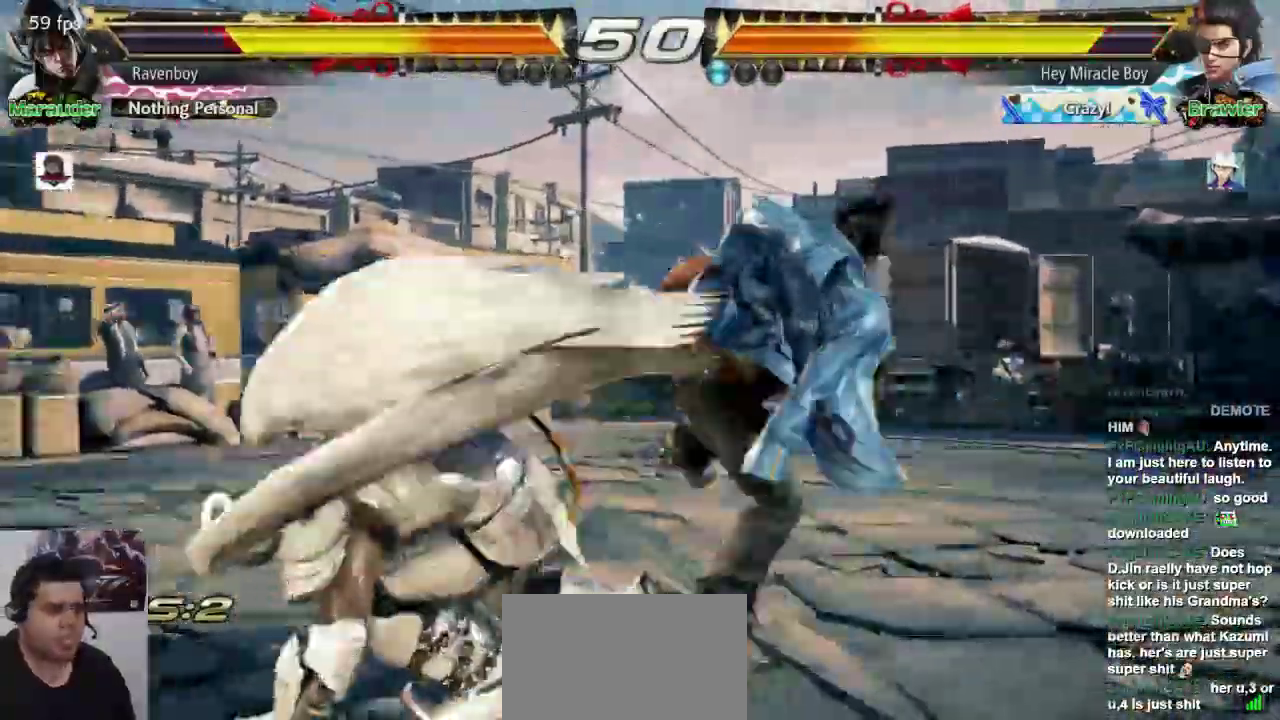
{"dt_ms": 500, "buttons": [], "left_stick": "center"}